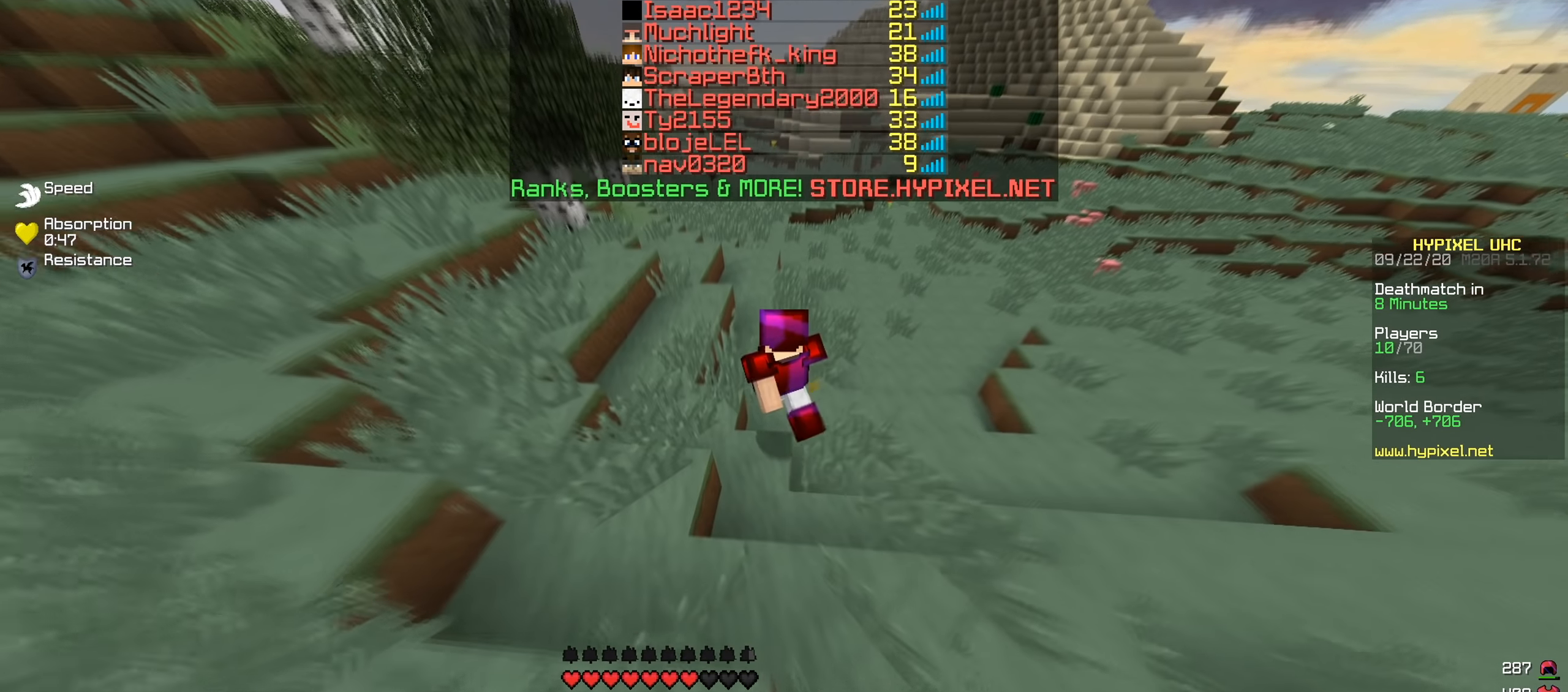
Gameplay with keyboard; each line is a JSON object with the keys held at the frame after it. "events" lists presses ("down") and releases ("up") of "a", "d", "s" and "w" between this image and that frame as [ms after this image, input, new state], when the widget could be followed in between. No other keys are recorded. Mouse input is not recorded.
{"keys": ["w"], "events": [[17, "a", "up"]]}
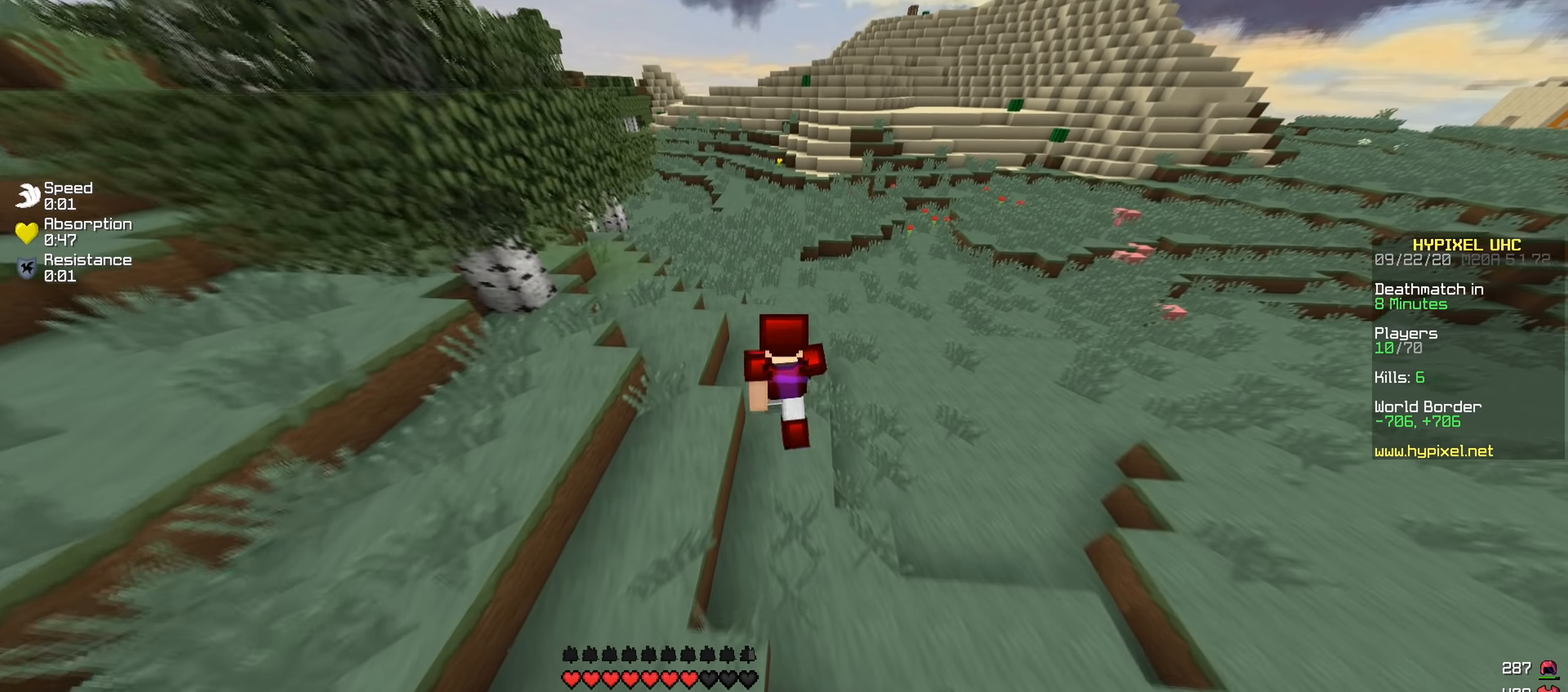
{"keys": ["w"], "events": []}
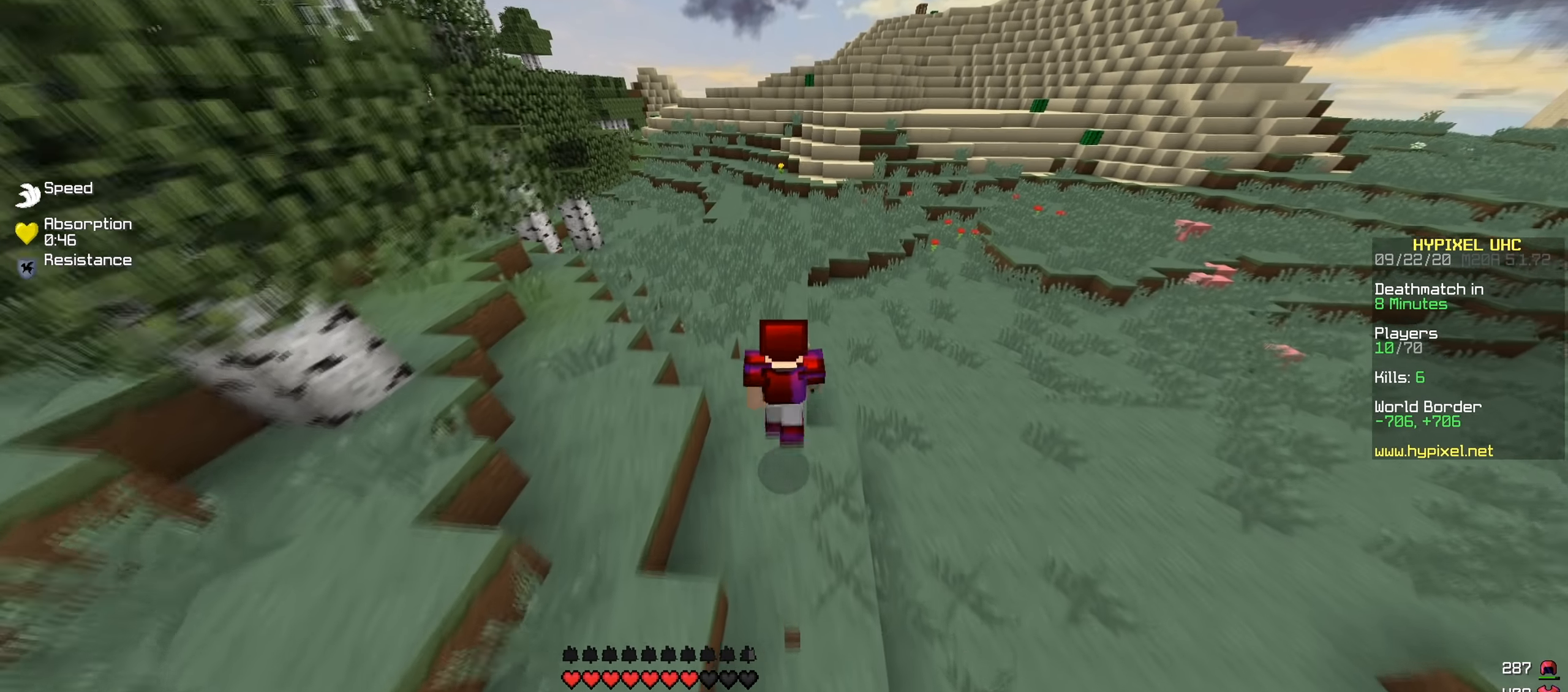
{"keys": ["w"], "events": []}
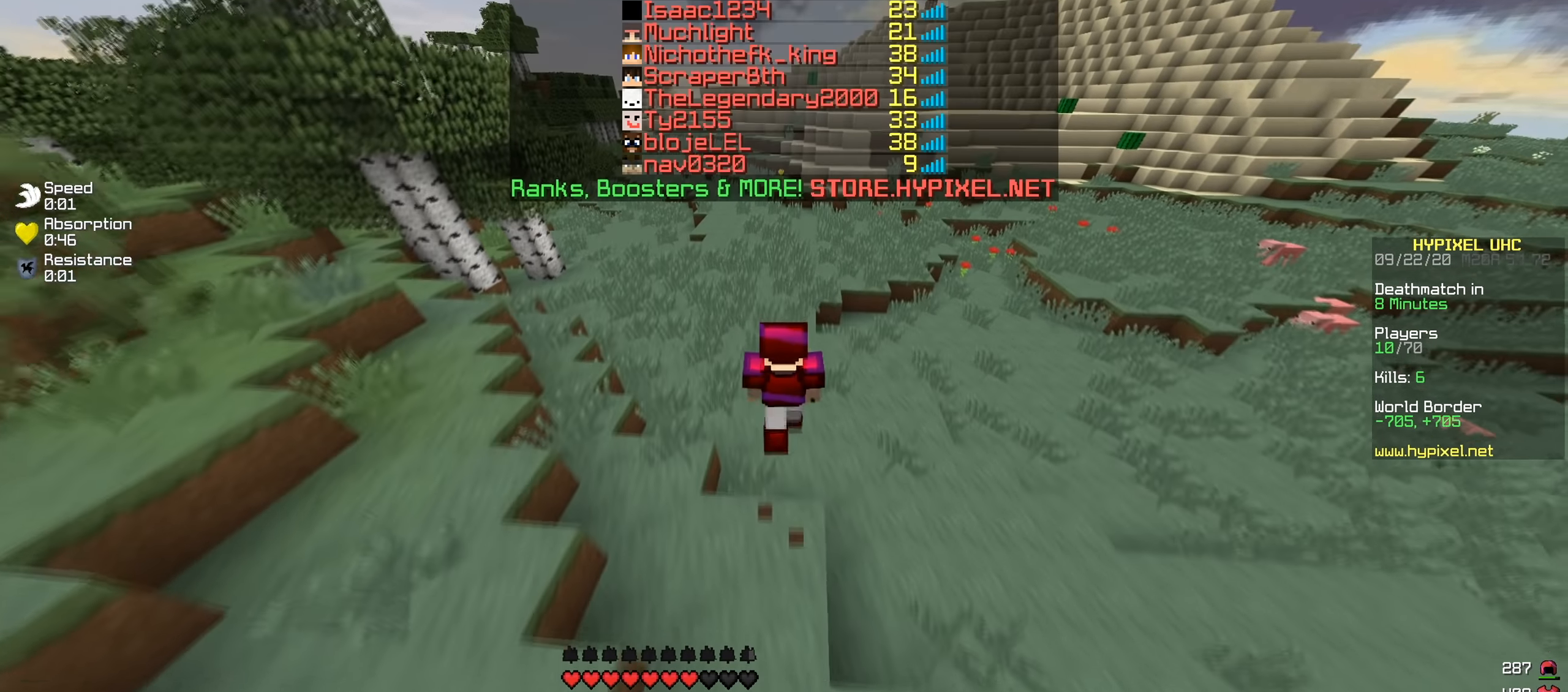
{"keys": ["w"], "events": [[84, "a", "down"], [317, "a", "up"]]}
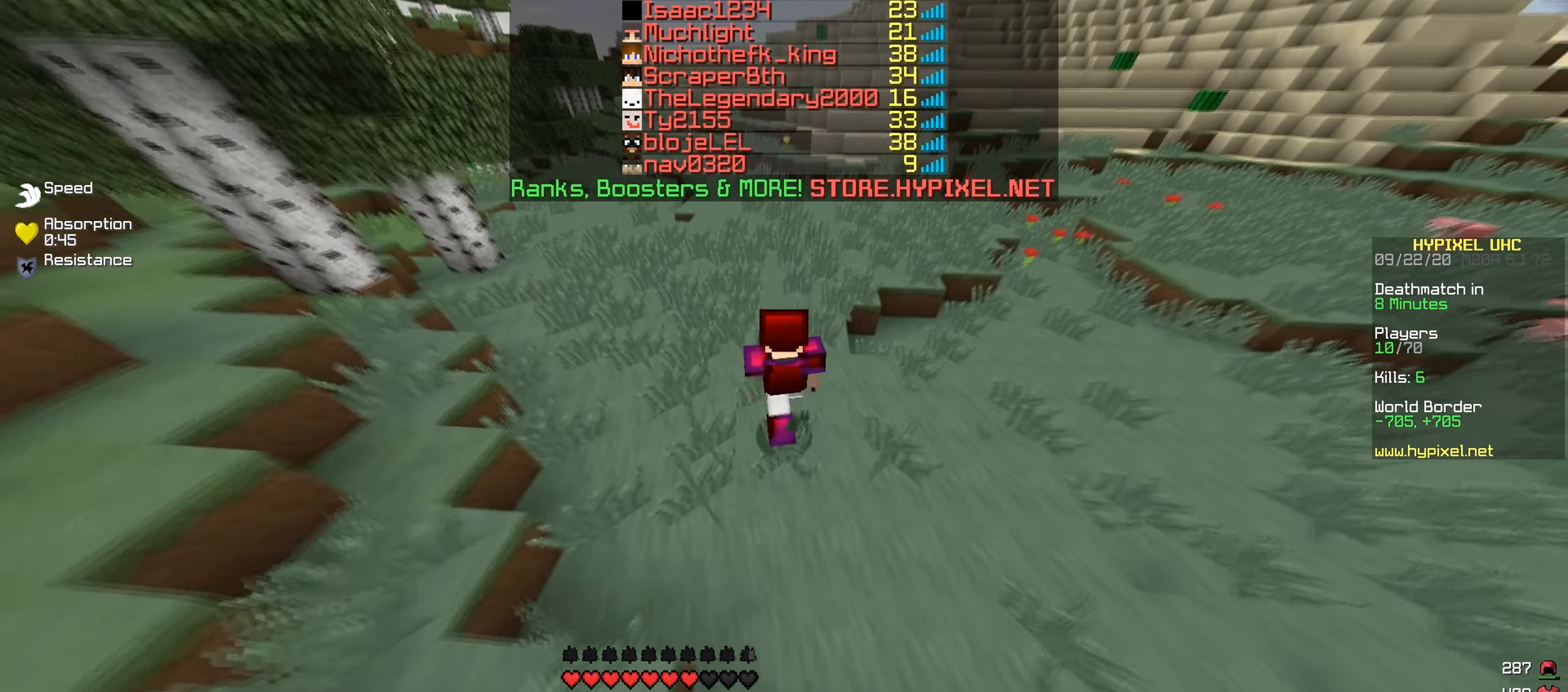
{"keys": ["a", "w"], "events": [[67, "a", "down"]]}
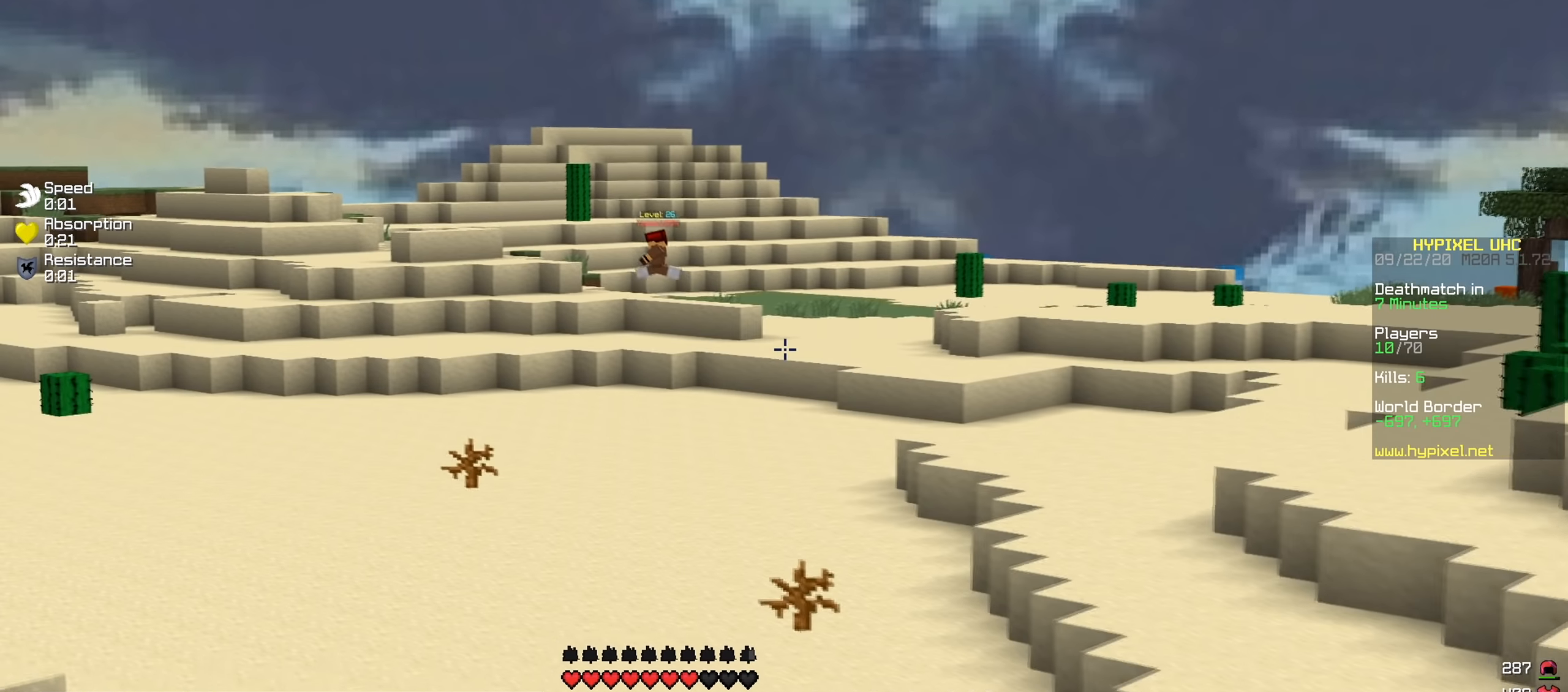
{"keys": ["a", "w"], "events": []}
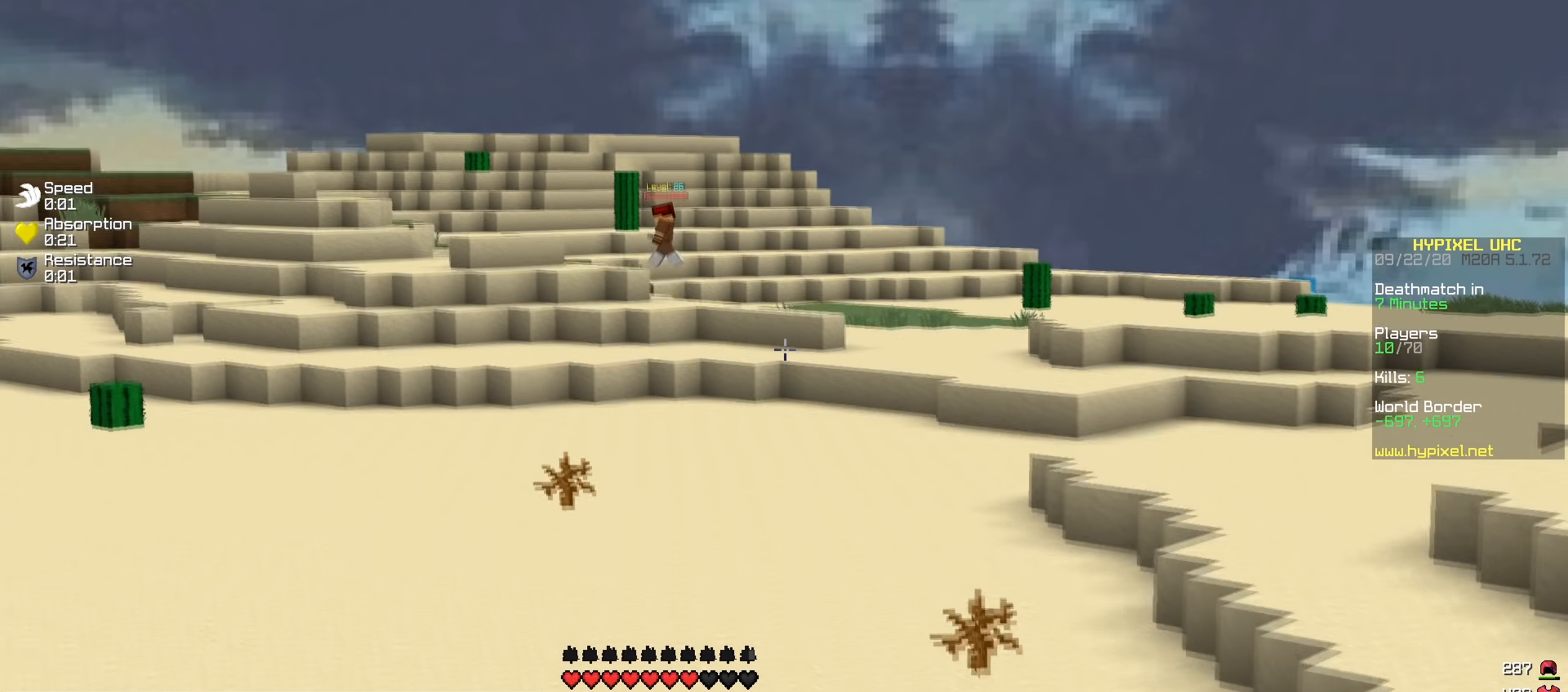
{"keys": ["a", "w"], "events": []}
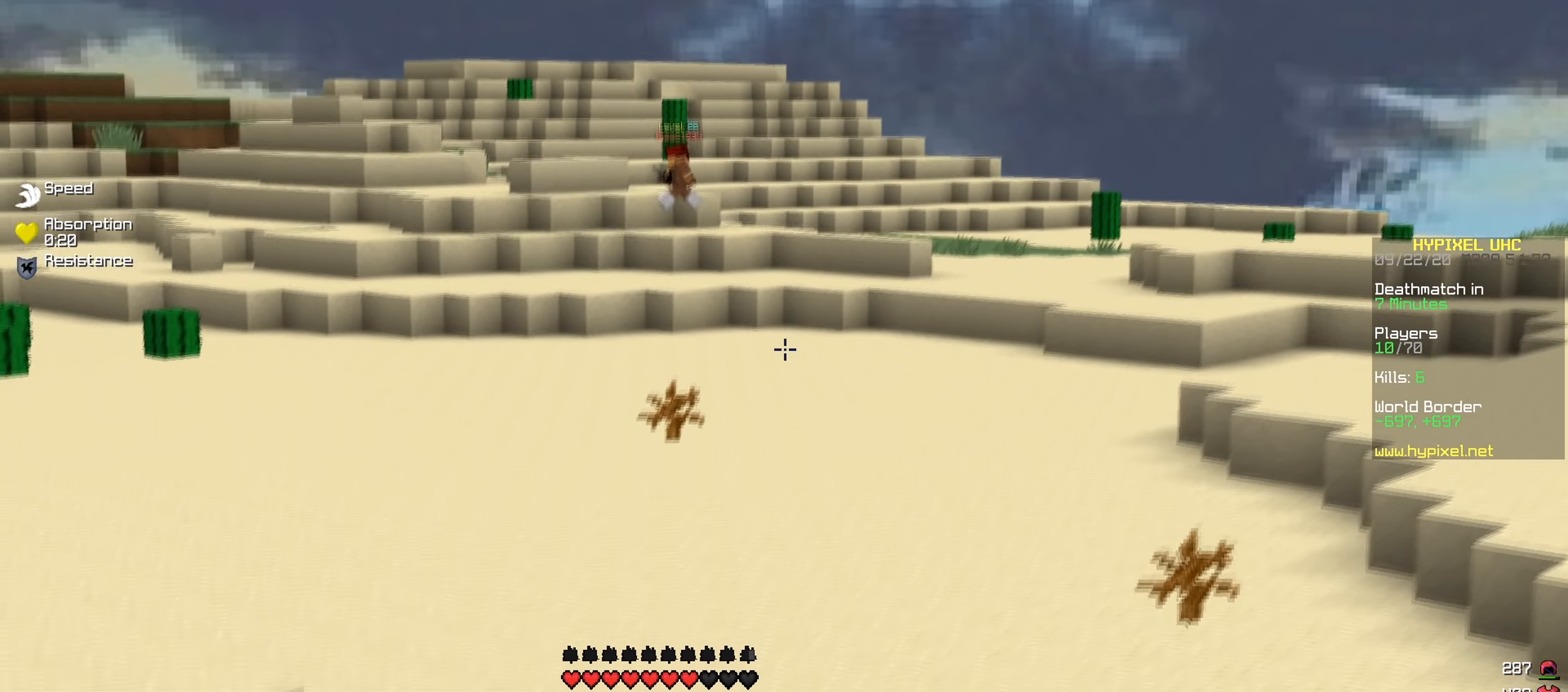
{"keys": ["a", "w"], "events": []}
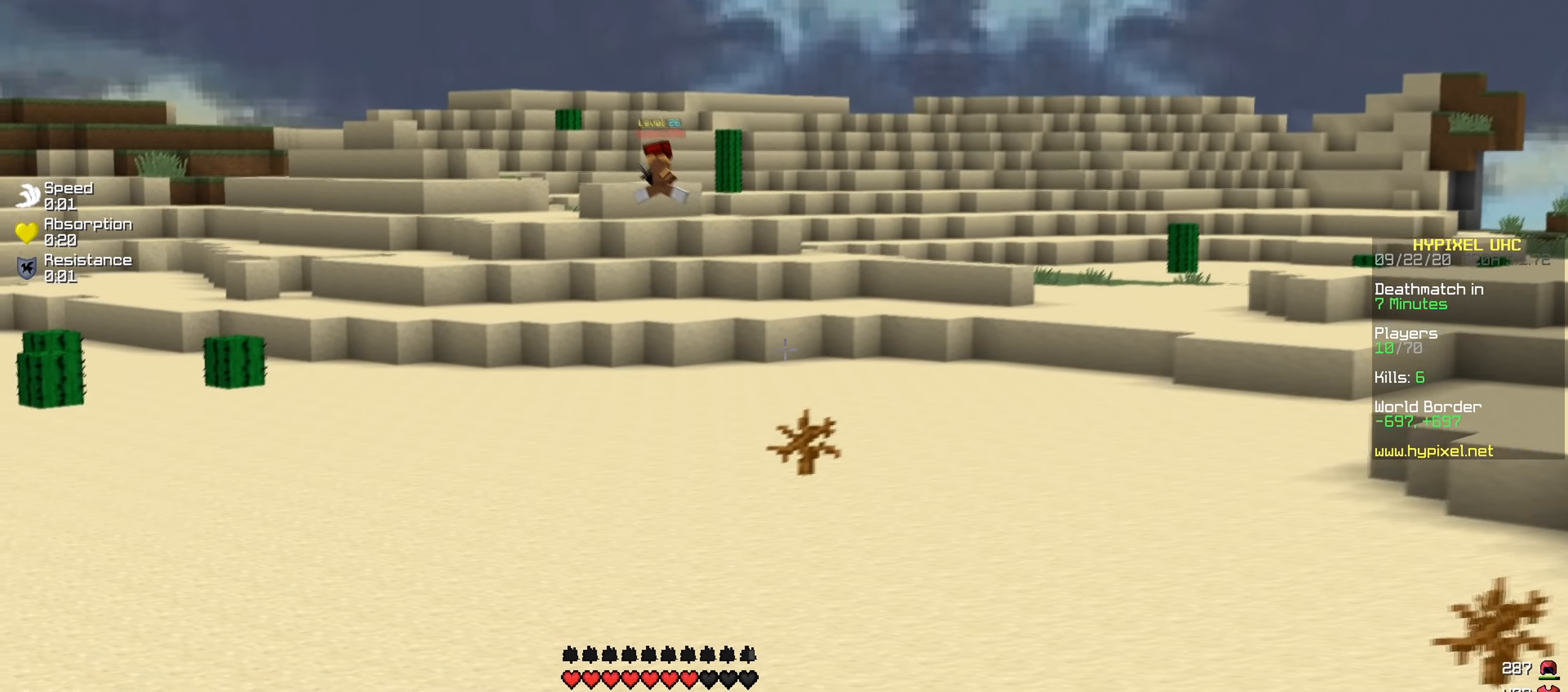
{"keys": ["w"], "events": [[434, "a", "up"]]}
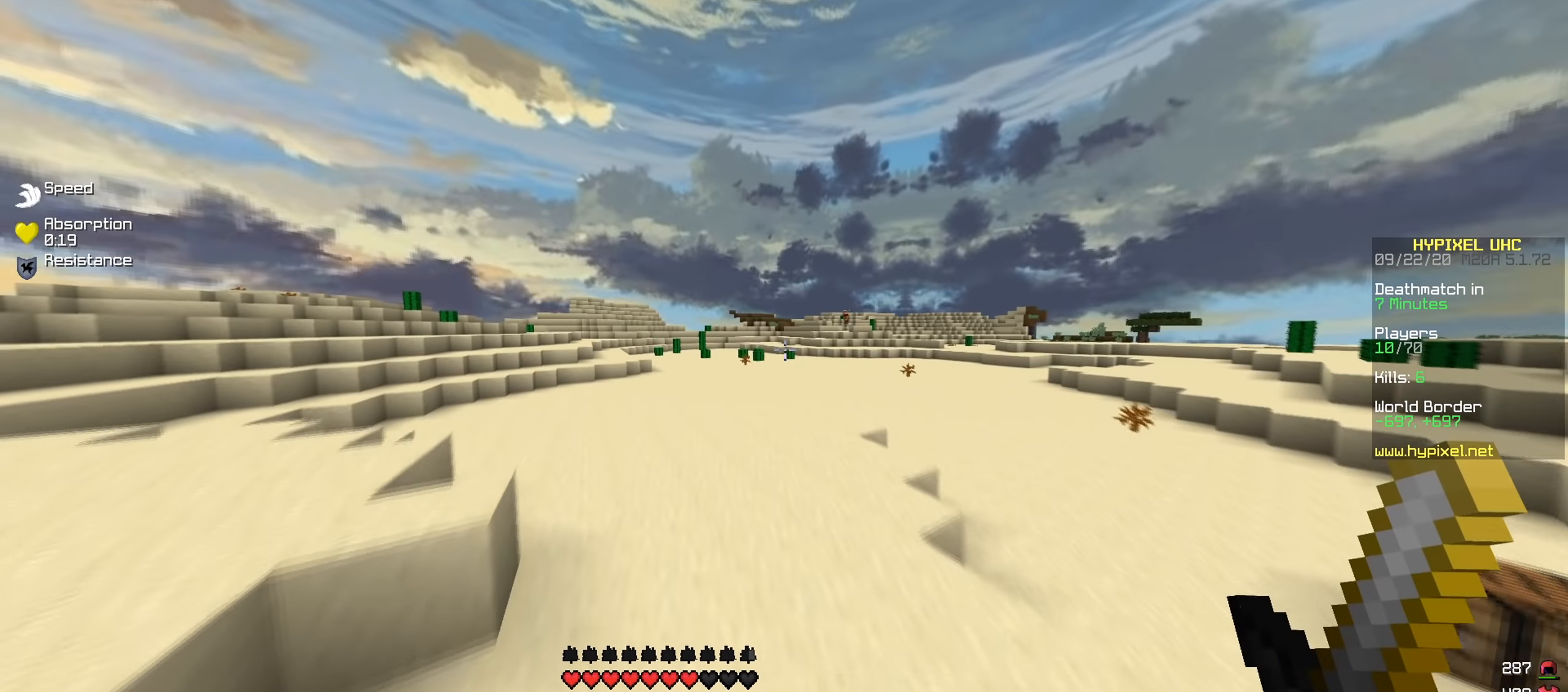
{"keys": ["w"], "events": [[250, "a", "down"], [350, "a", "up"]]}
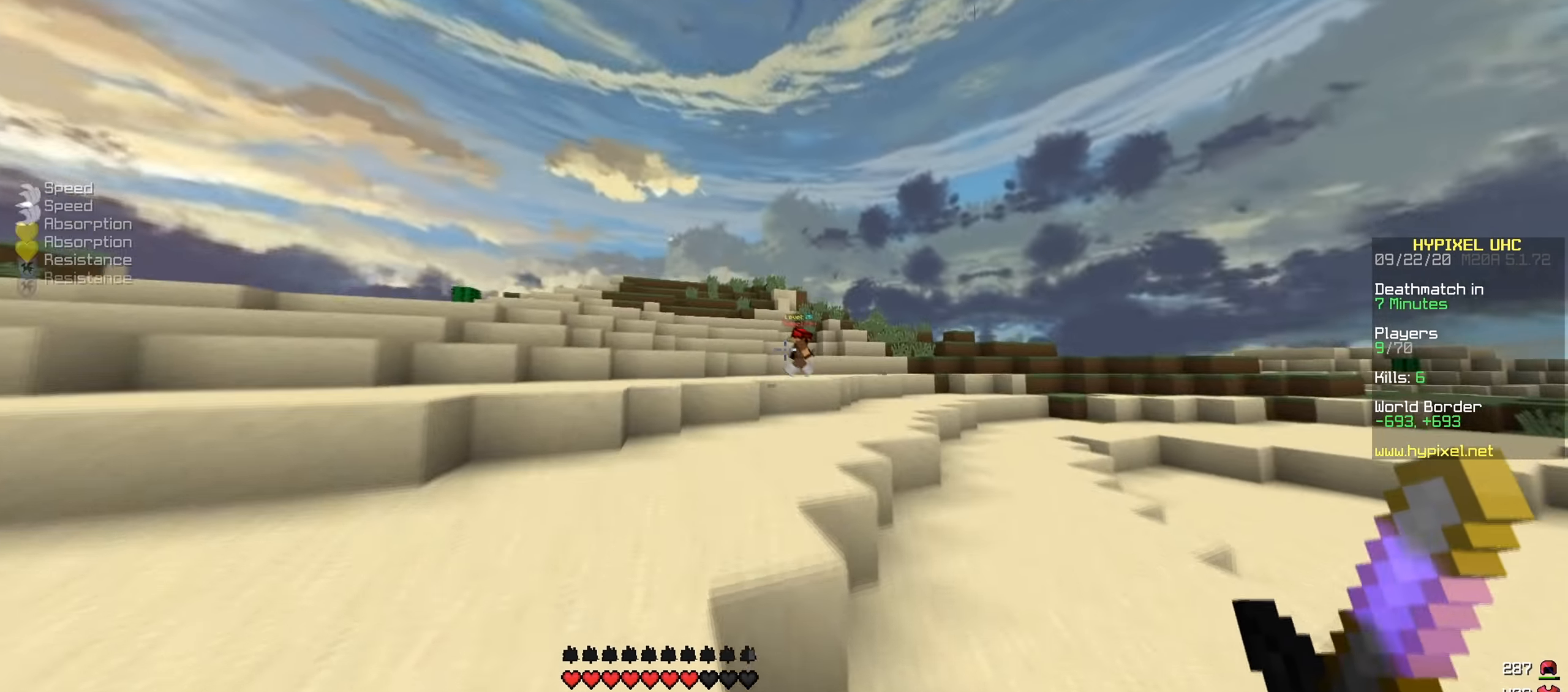
{"keys": ["w"], "events": [[50, "a", "down"], [100, "a", "up"]]}
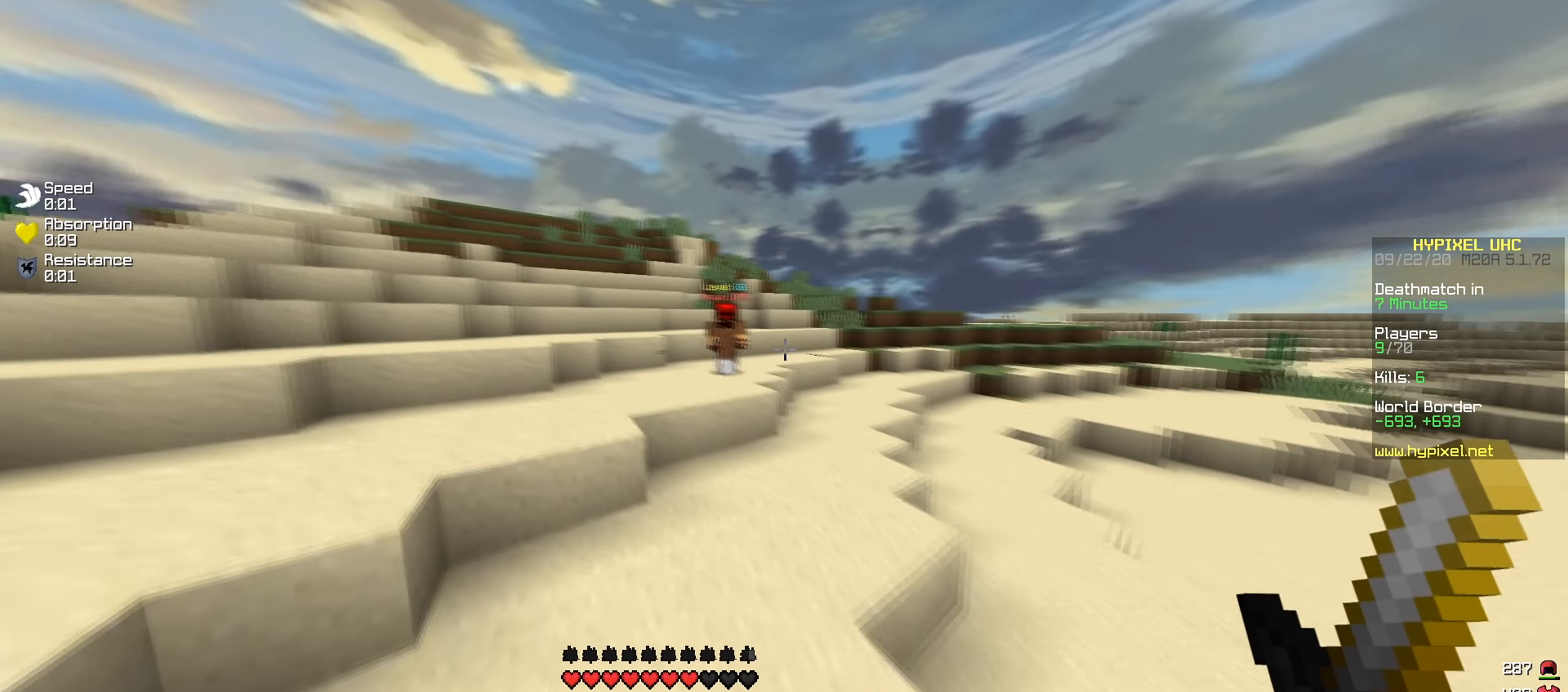
{"keys": ["w"], "events": []}
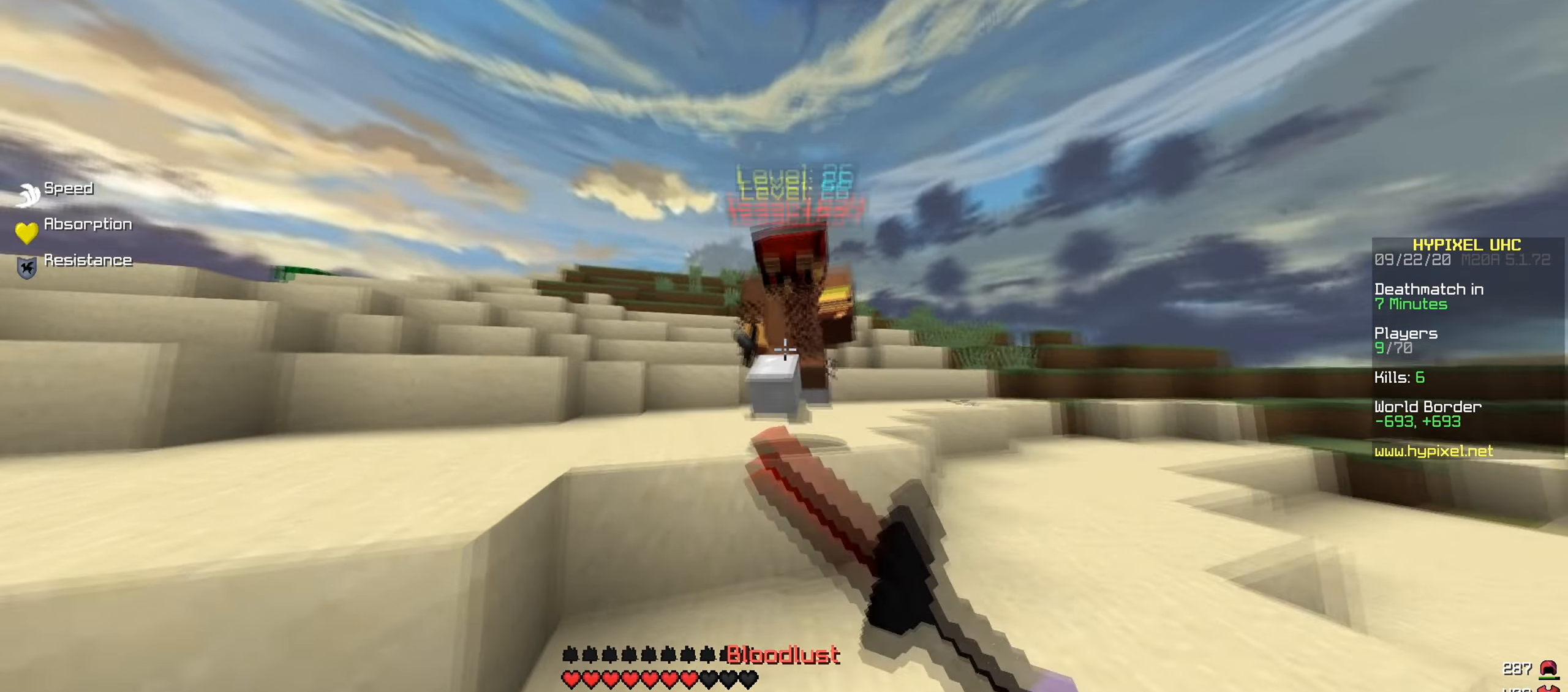
{"keys": ["a", "w"], "events": [[50, "d", "down"], [251, "a", "down"], [334, "d", "up"]]}
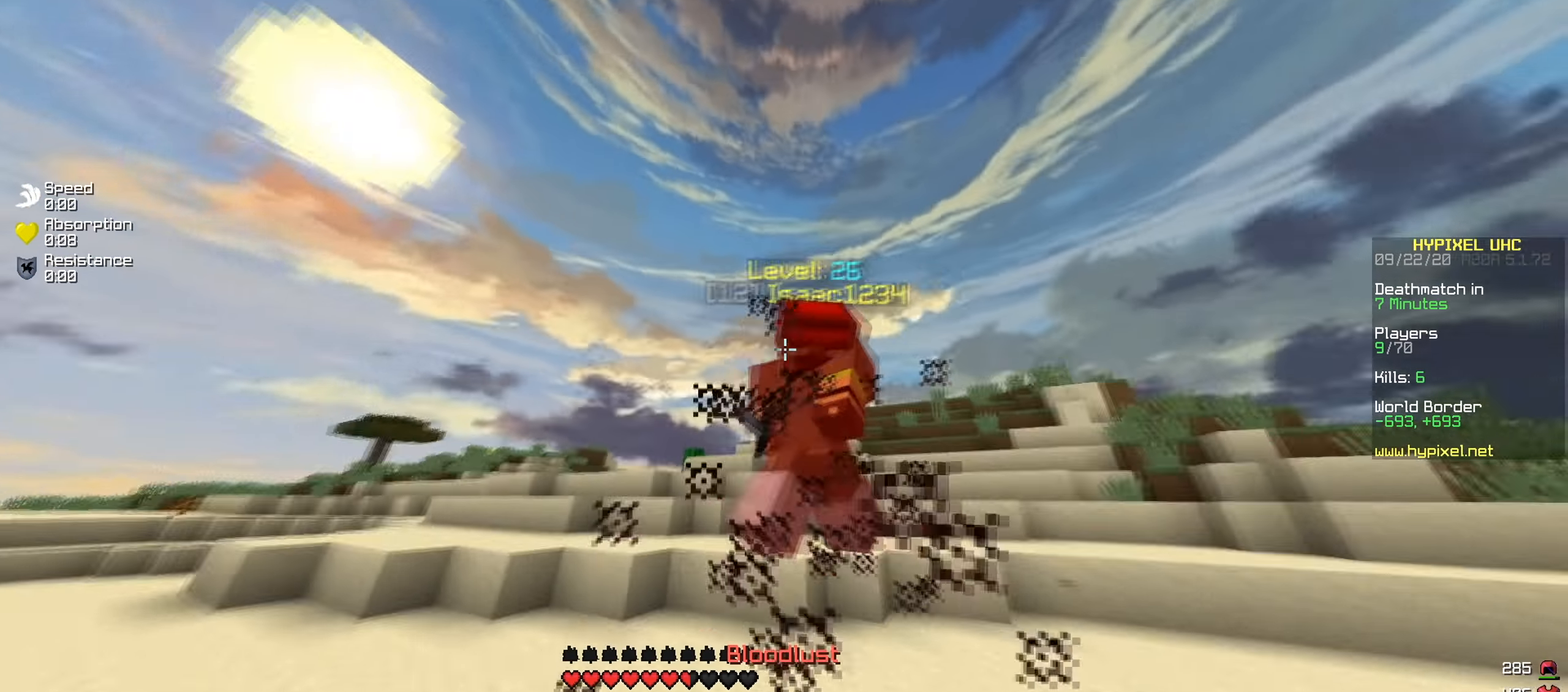
{"keys": ["w"], "events": [[117, "a", "up"]]}
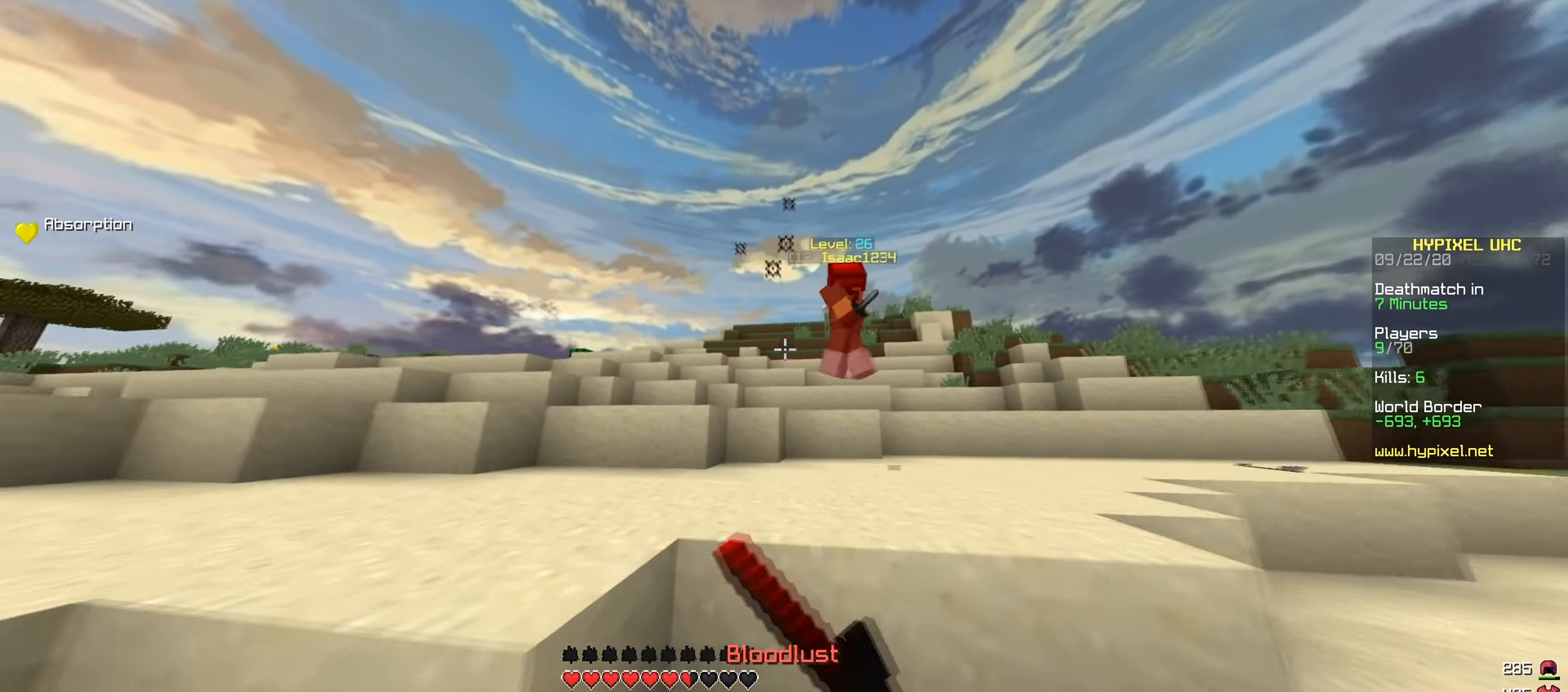
{"keys": ["a", "w"], "events": [[301, "a", "down"]]}
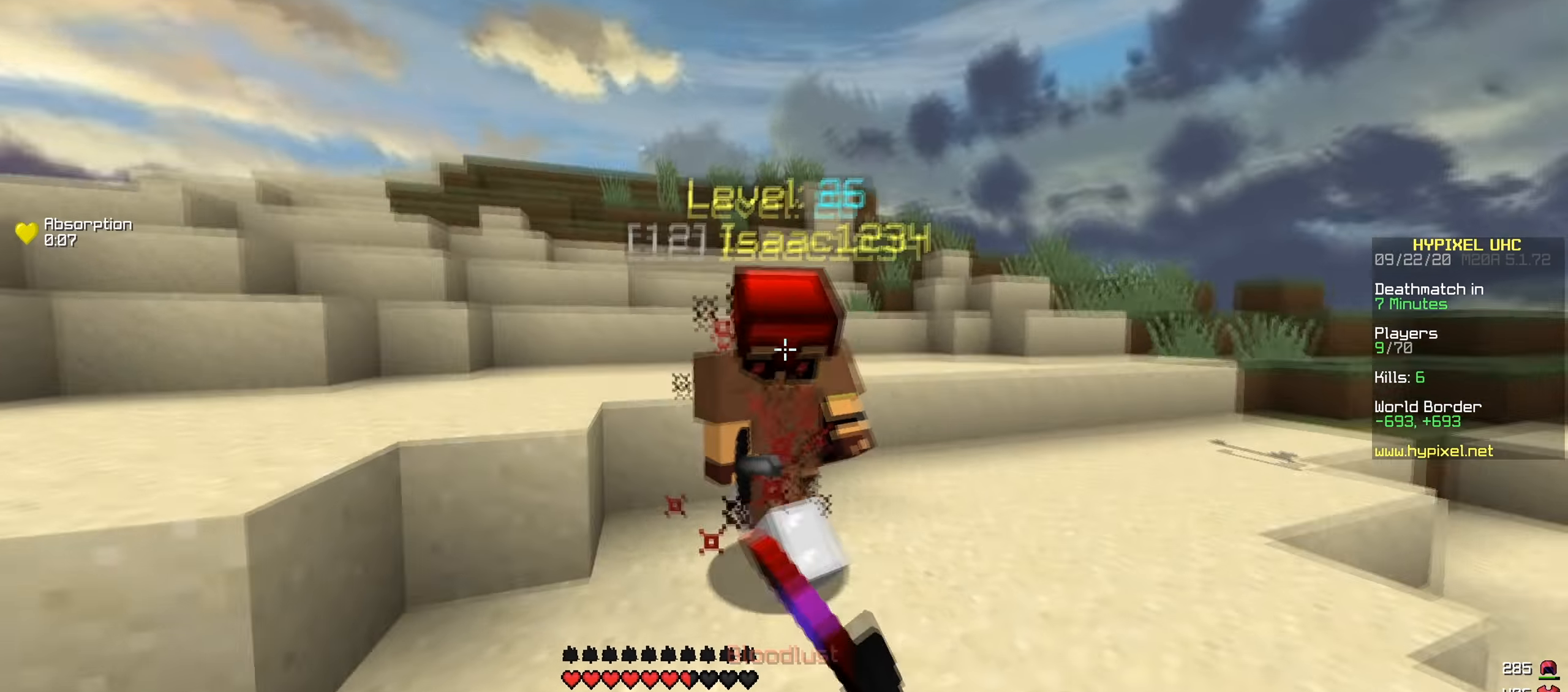
{"keys": ["d"], "events": [[400, "d", "down"], [450, "a", "up"], [450, "w", "up"]]}
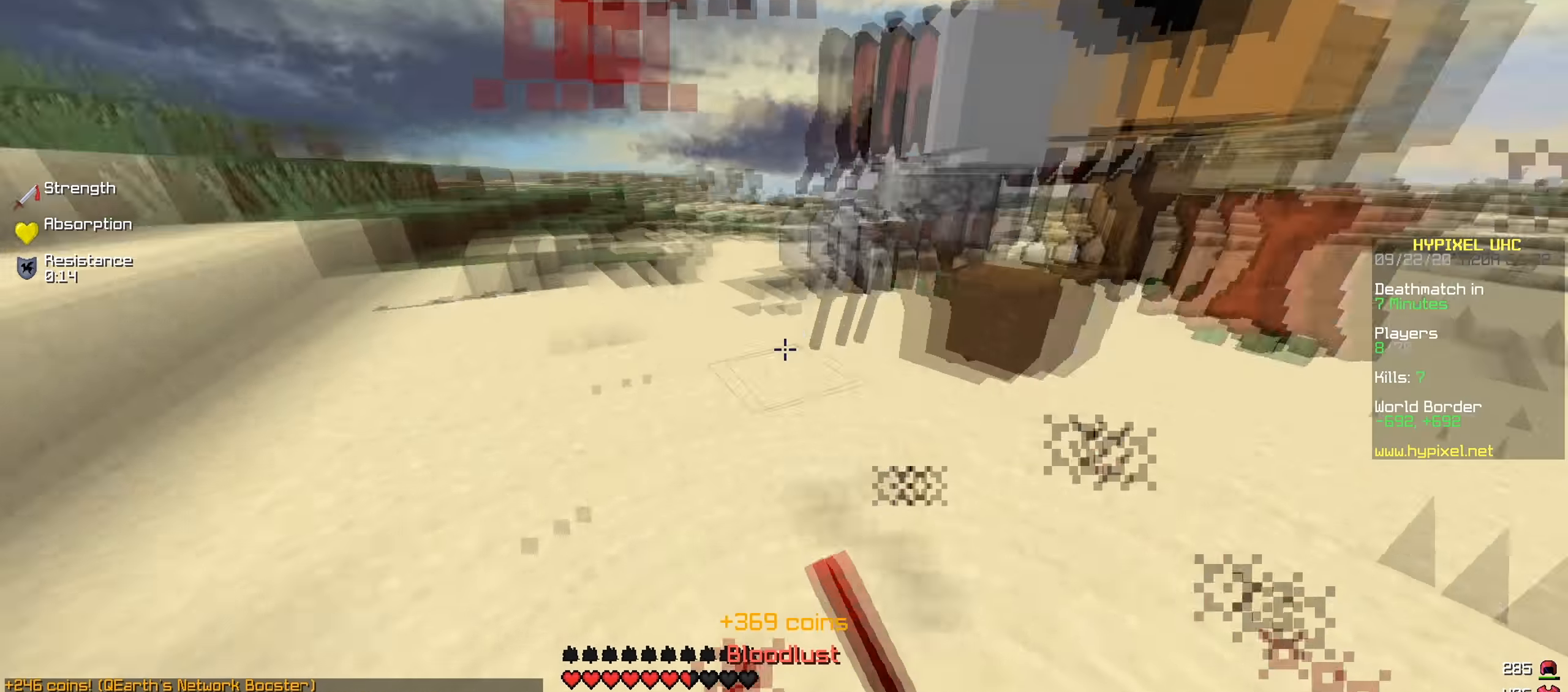
{"keys": ["d", "w"], "events": [[301, "w", "down"]]}
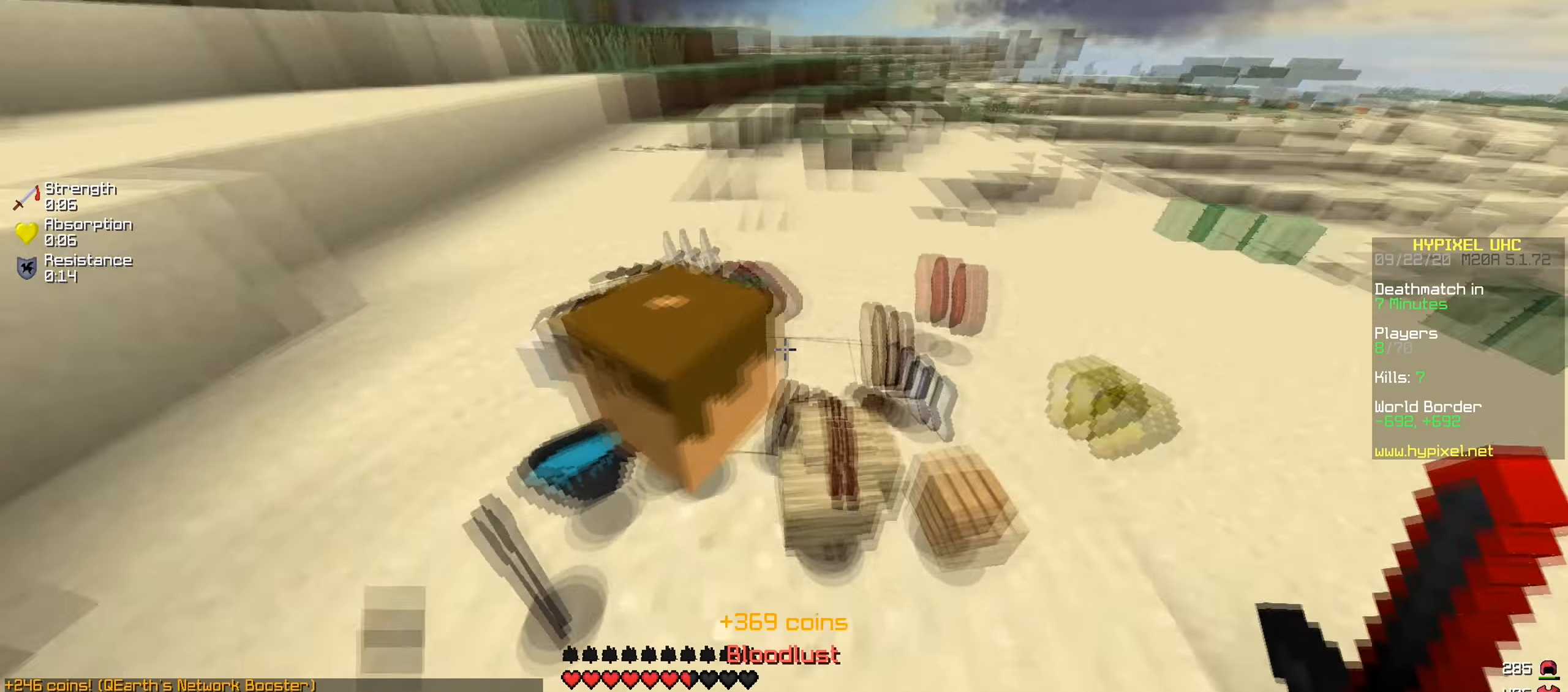
{"keys": []}
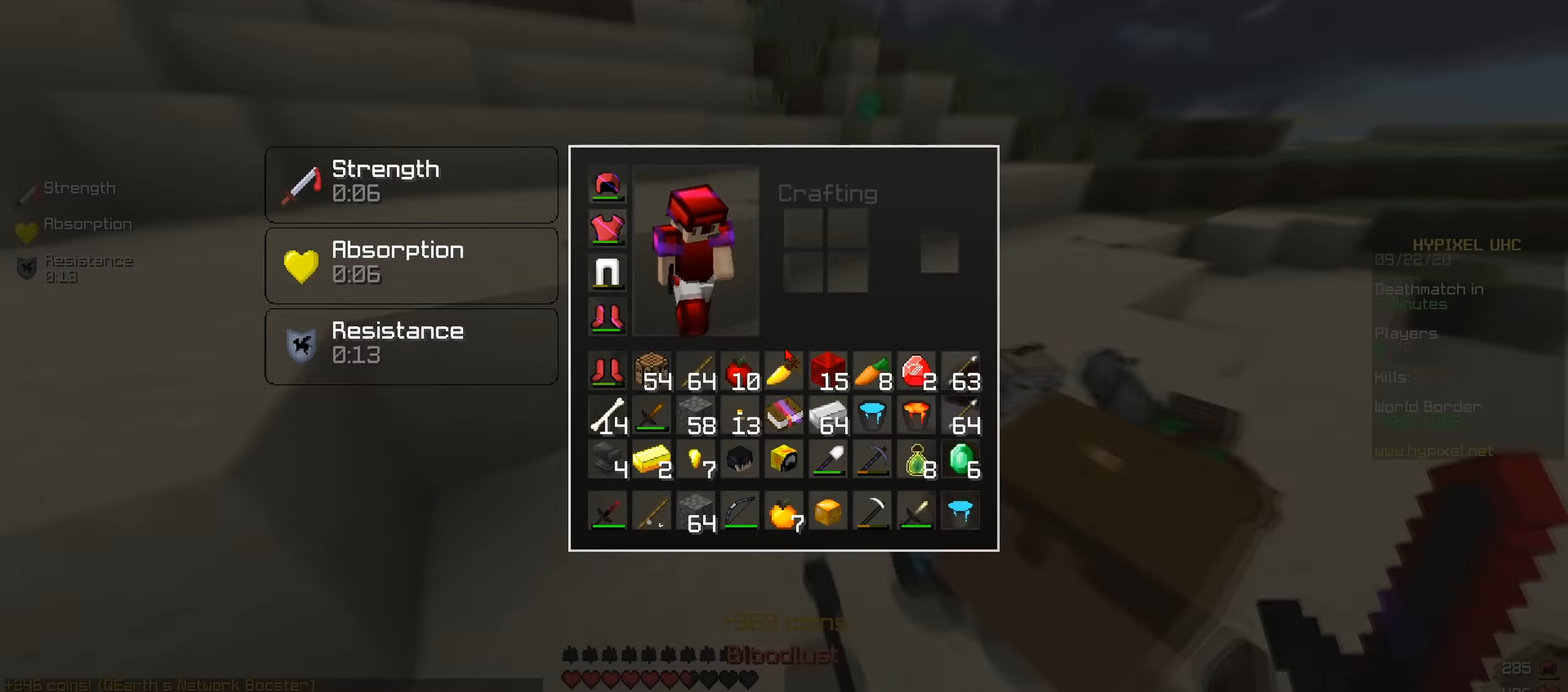
{"keys": [], "events": []}
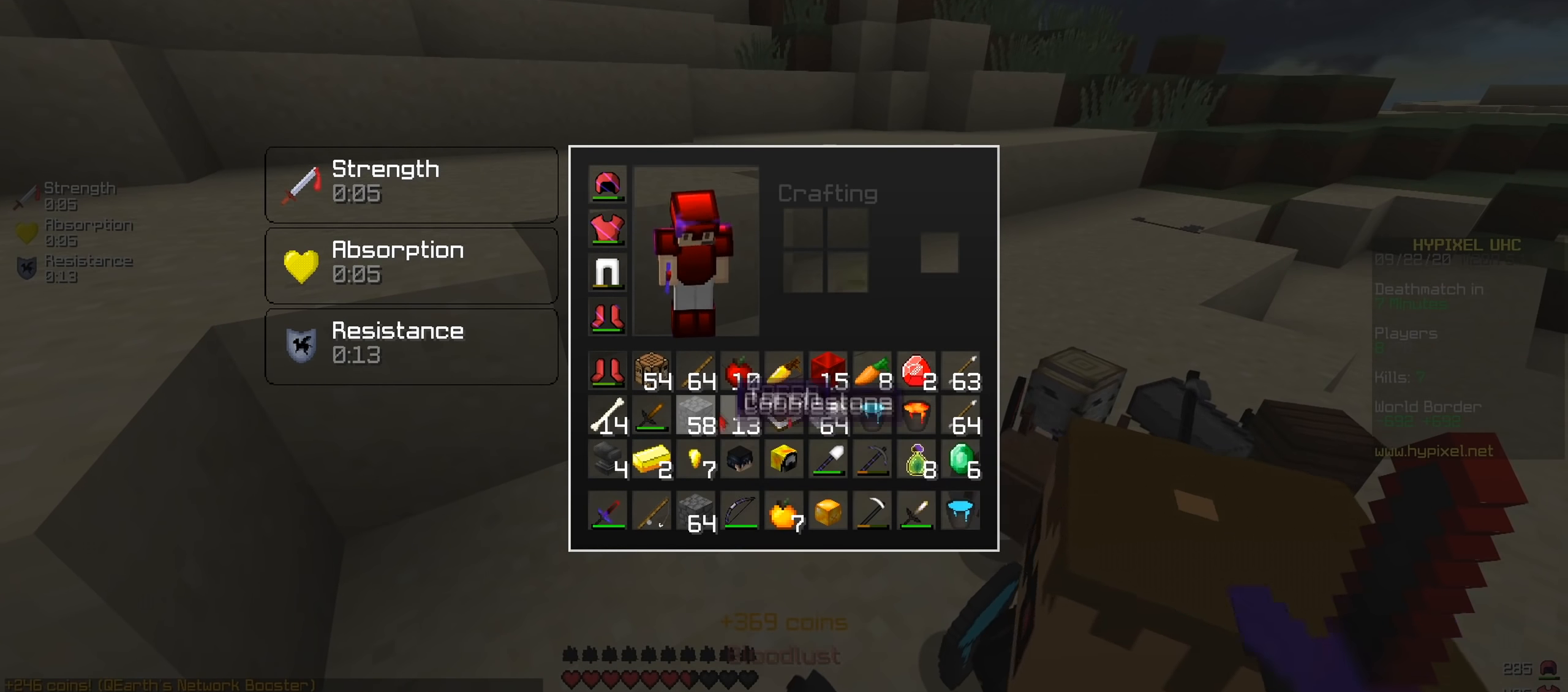
{"keys": [], "events": []}
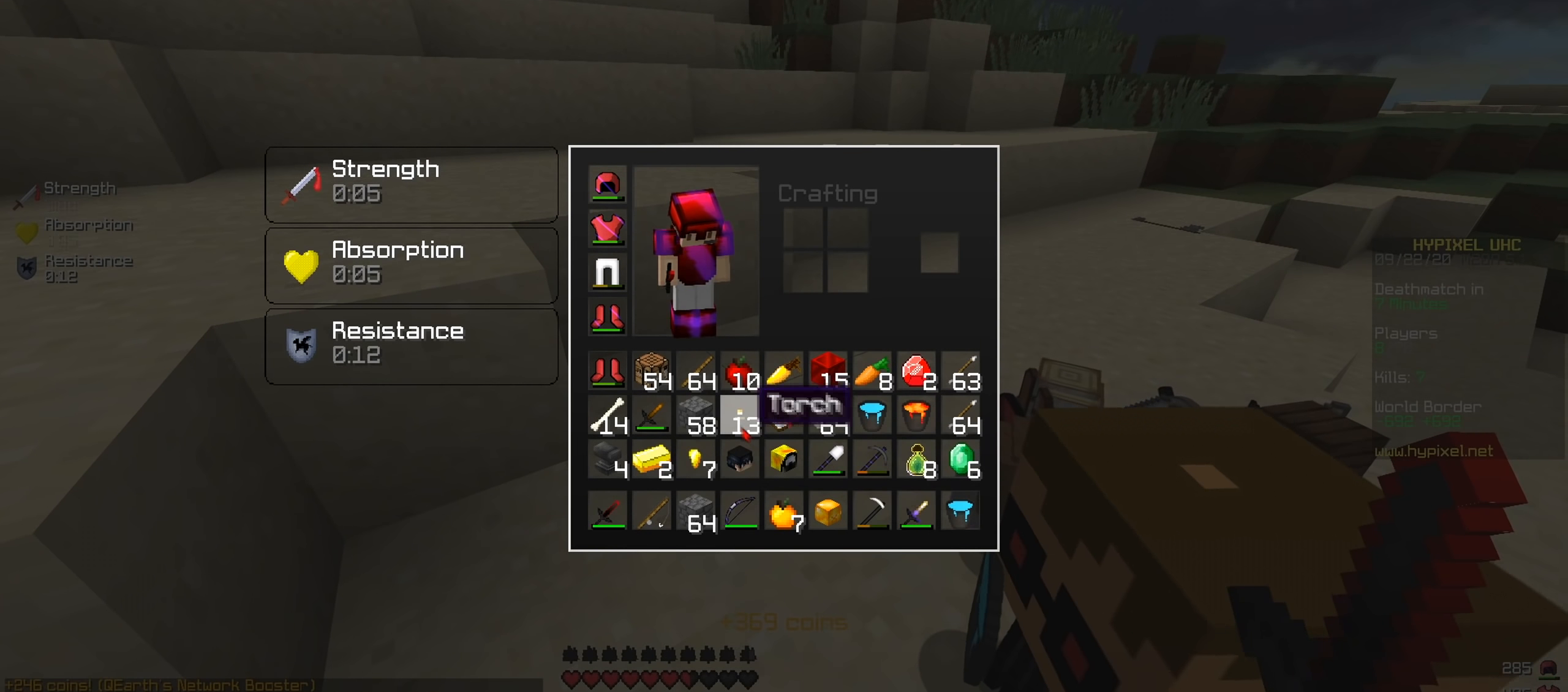
{"keys": [], "events": []}
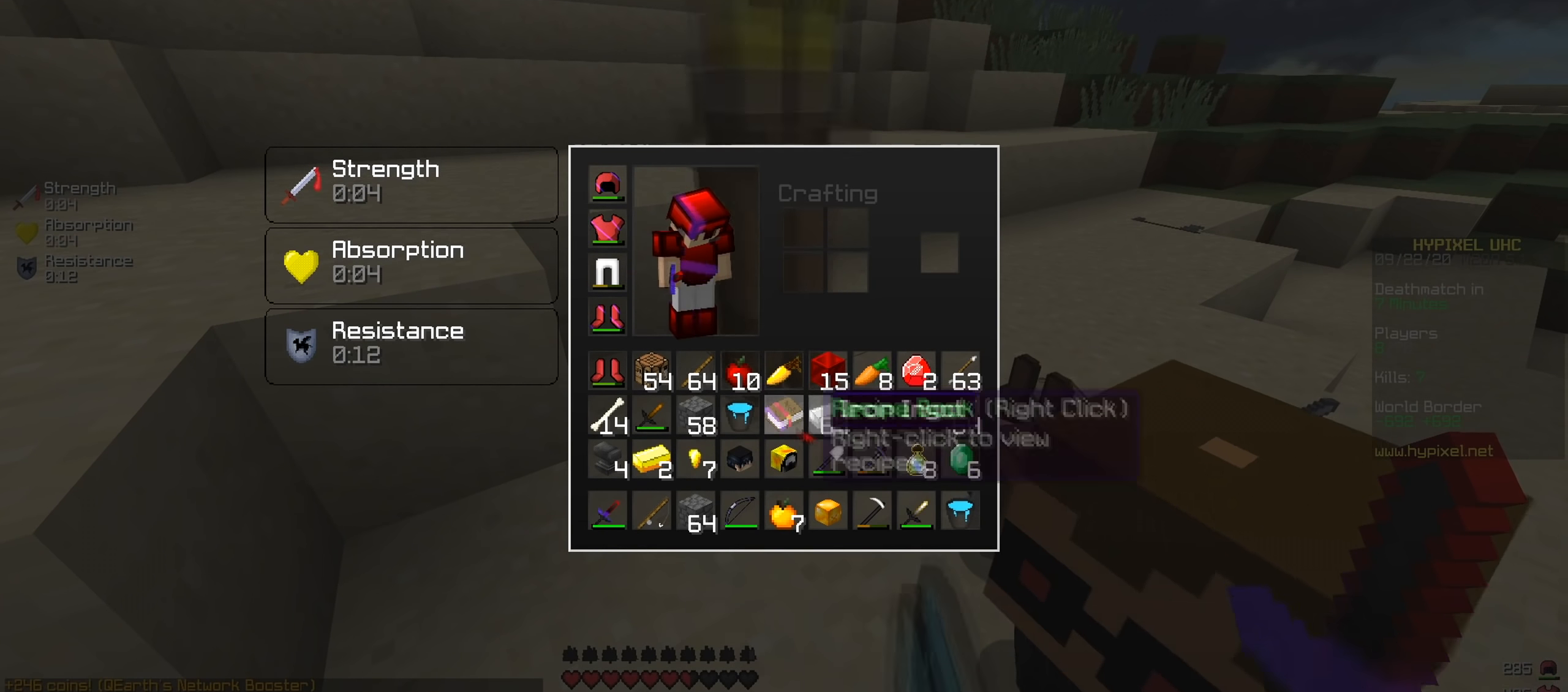
{"keys": [], "events": []}
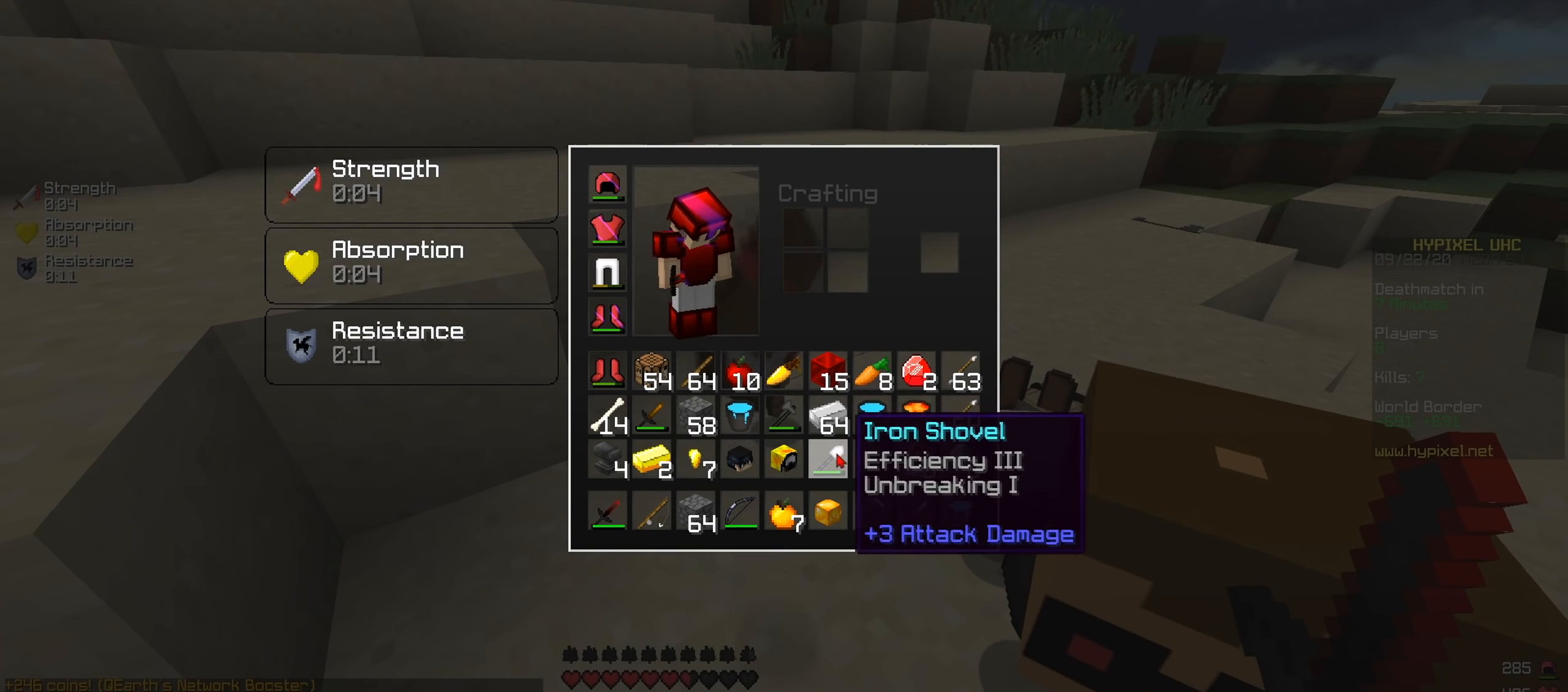
{"keys": [], "events": []}
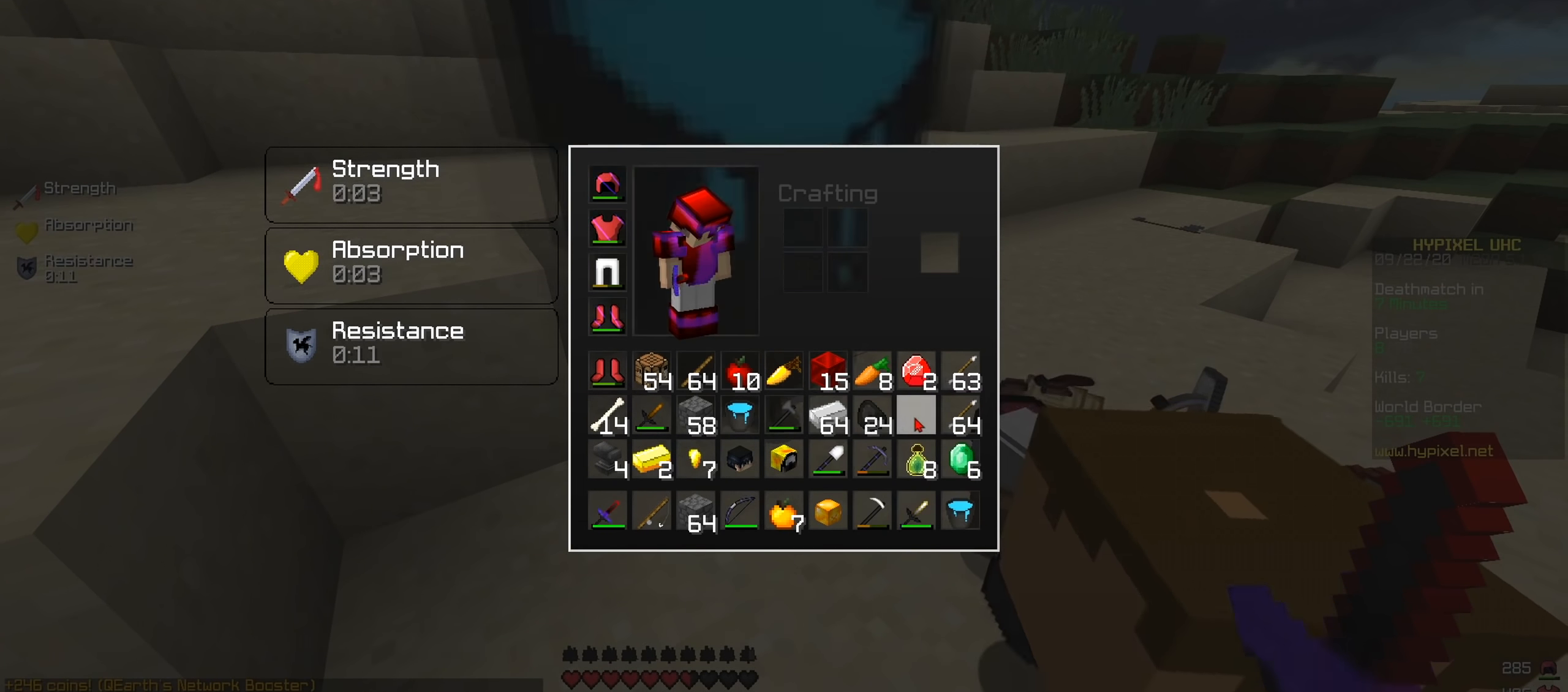
{"keys": [], "events": []}
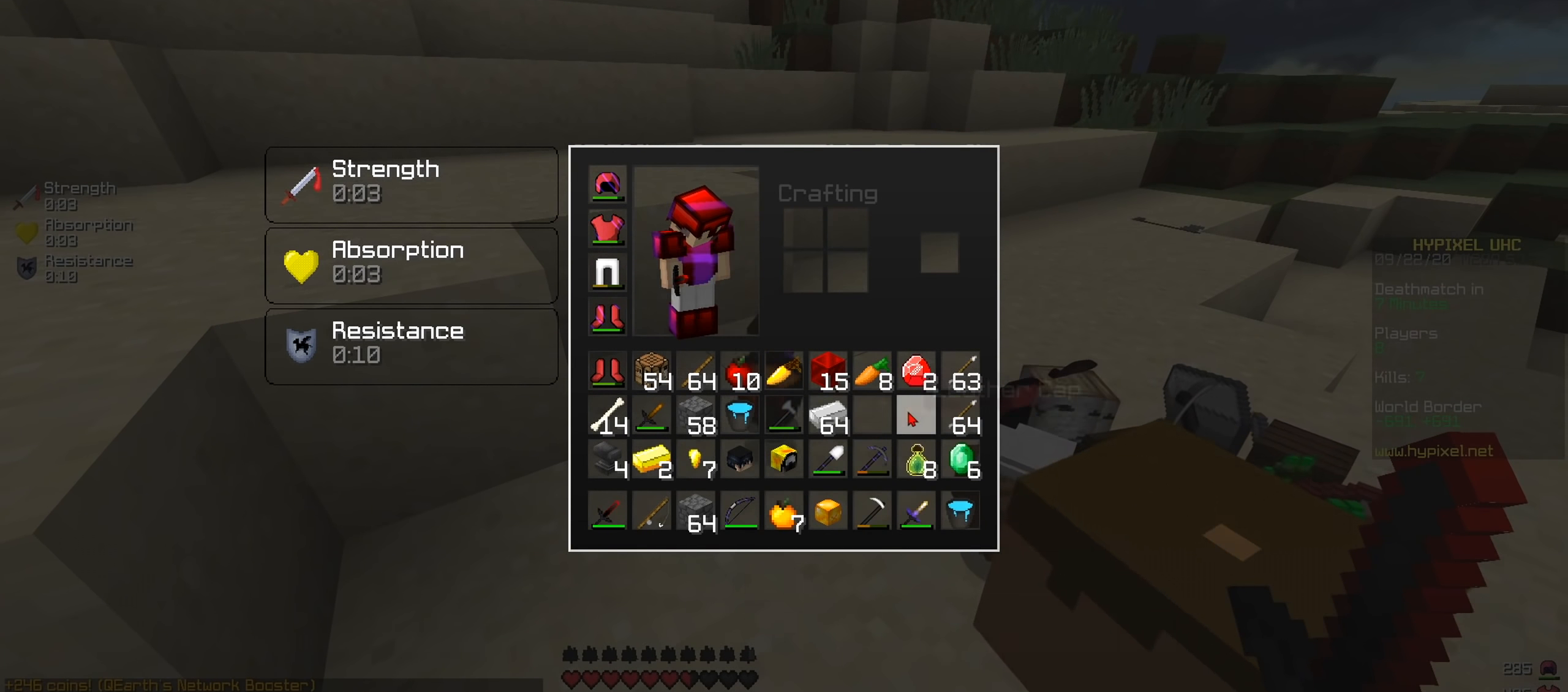
{"keys": [], "events": []}
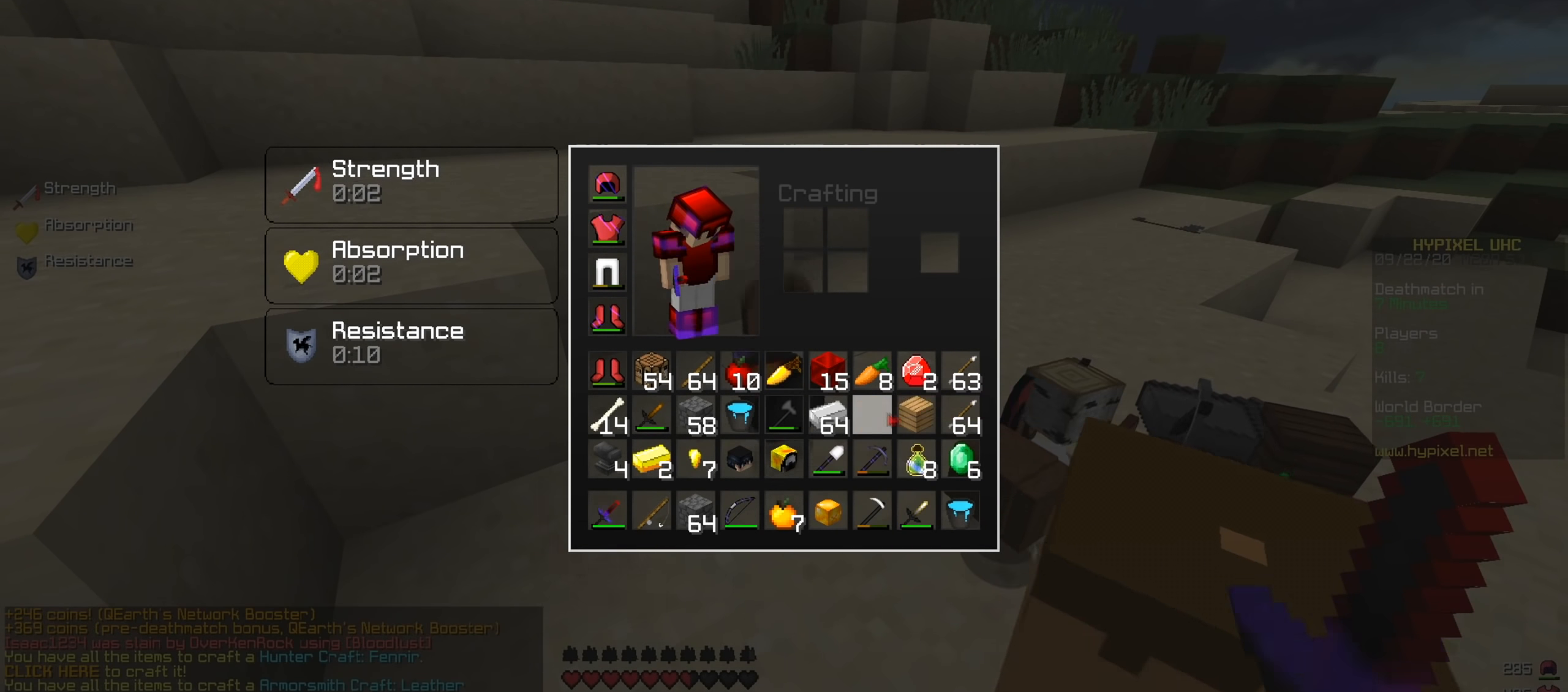
{"keys": [], "events": []}
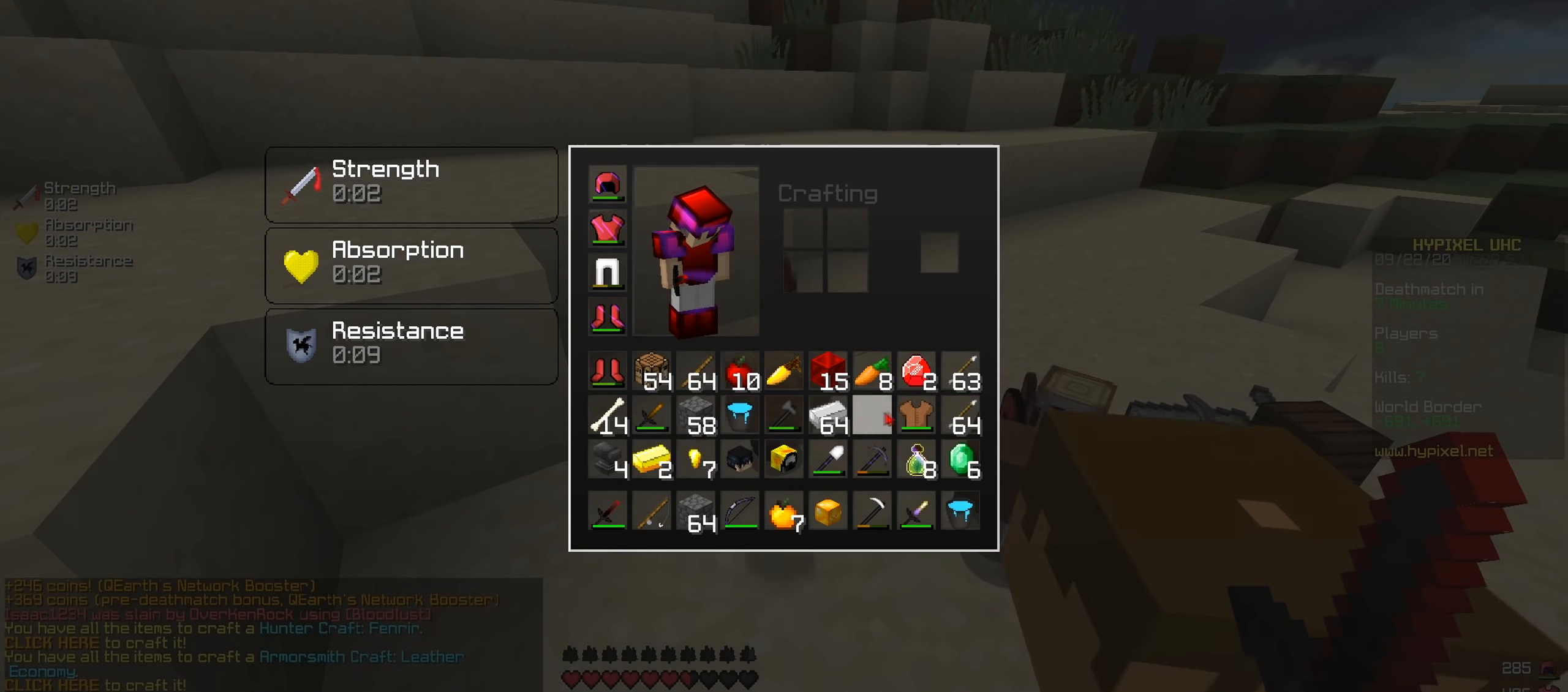
{"keys": [], "events": []}
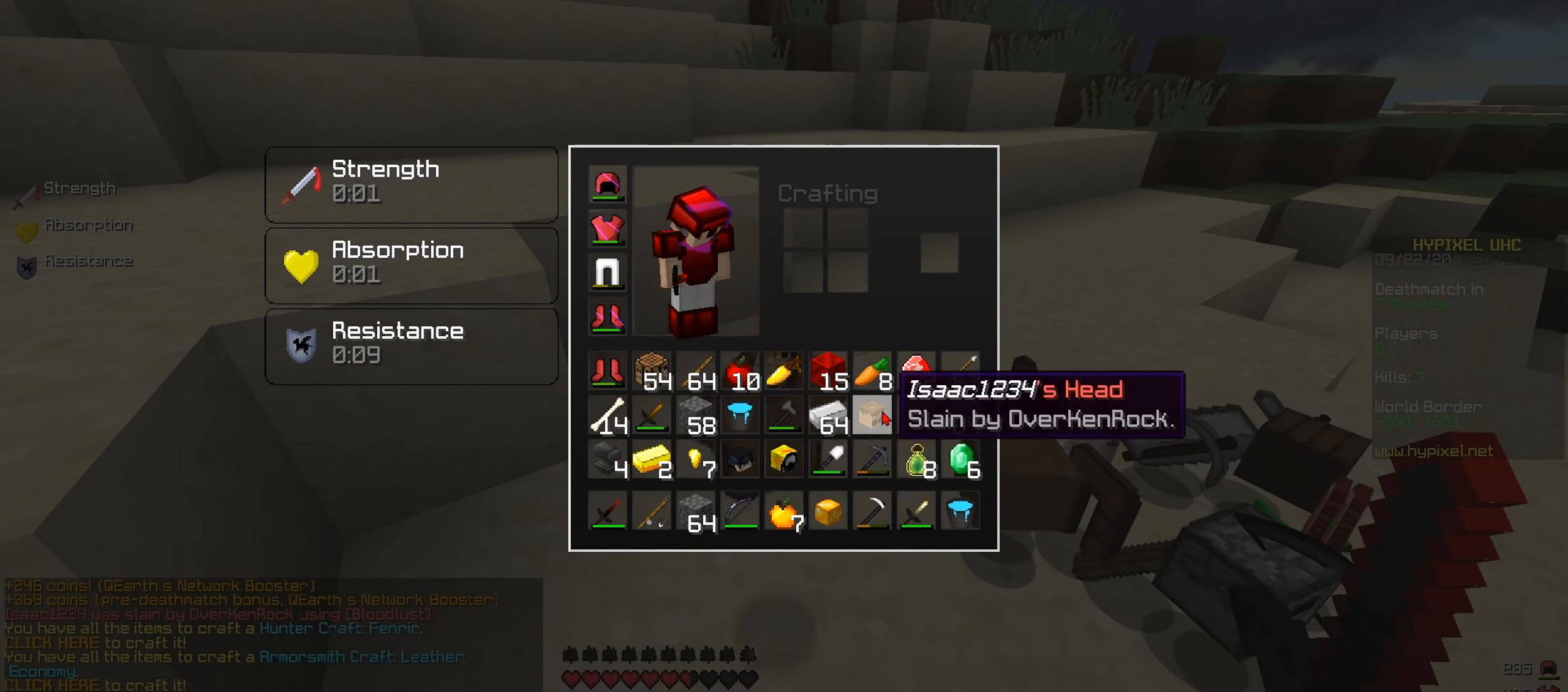
{"keys": ["d", "s"], "events": [[150, "s", "down"], [451, "d", "down"]]}
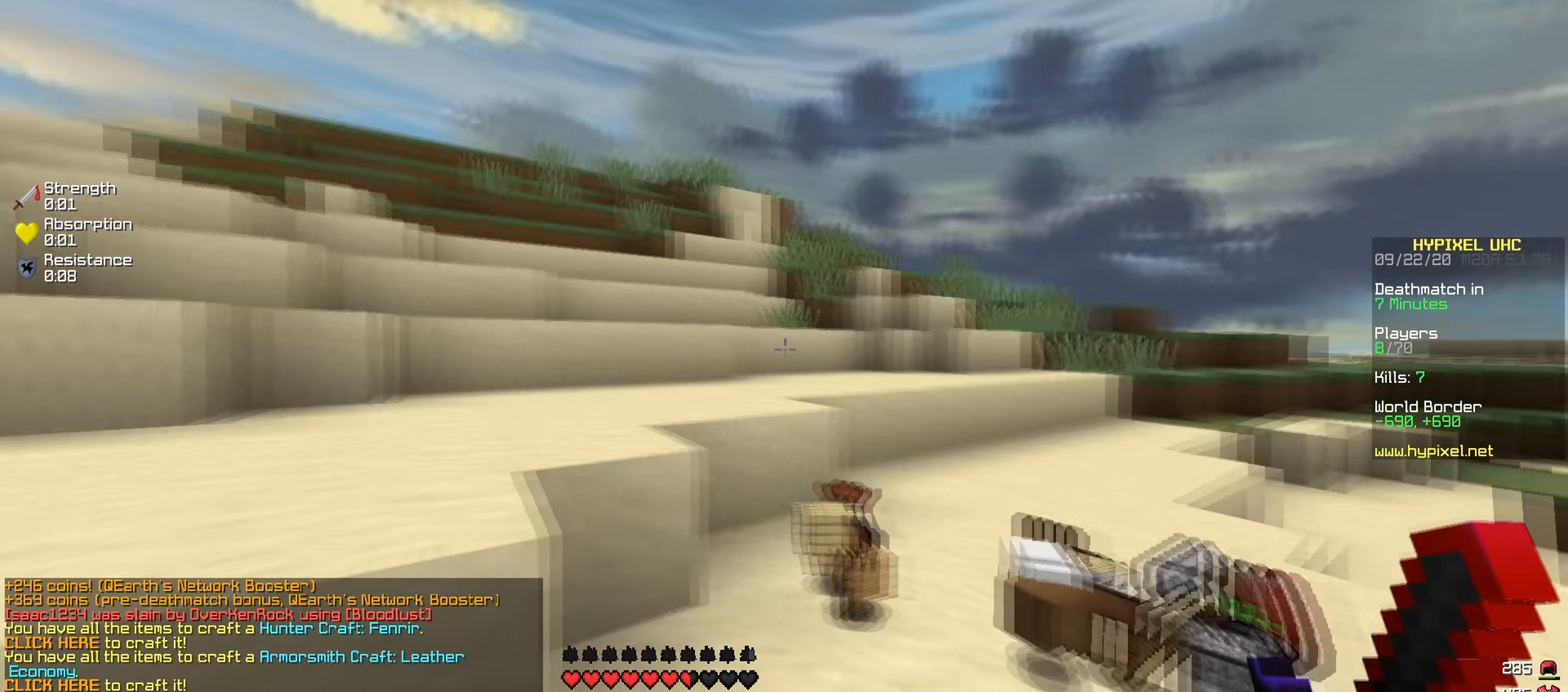
{"keys": [], "events": [[66, "d", "up"], [100, "s", "up"]]}
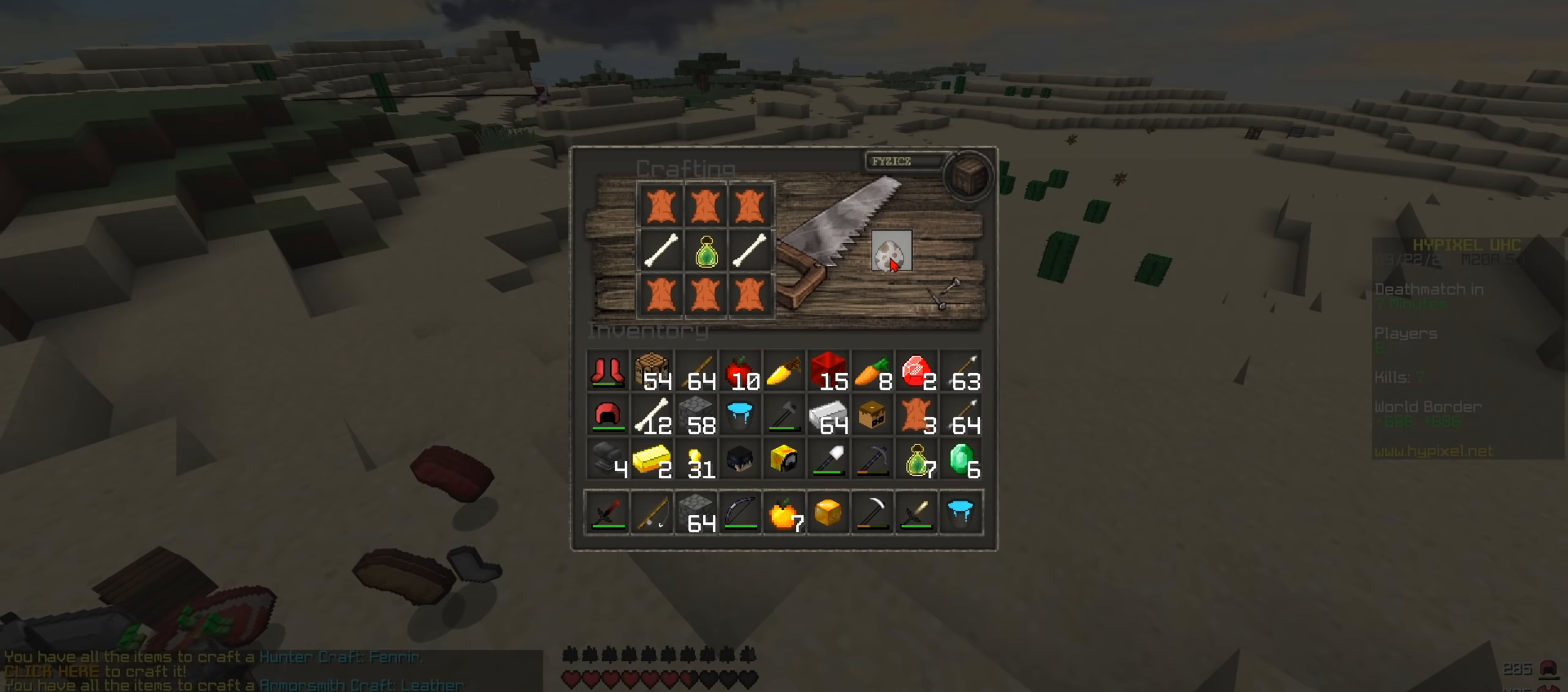
{"keys": [], "events": [[234, "d", "down"], [234, "s", "down"], [468, "s", "up"], [501, "d", "up"]]}